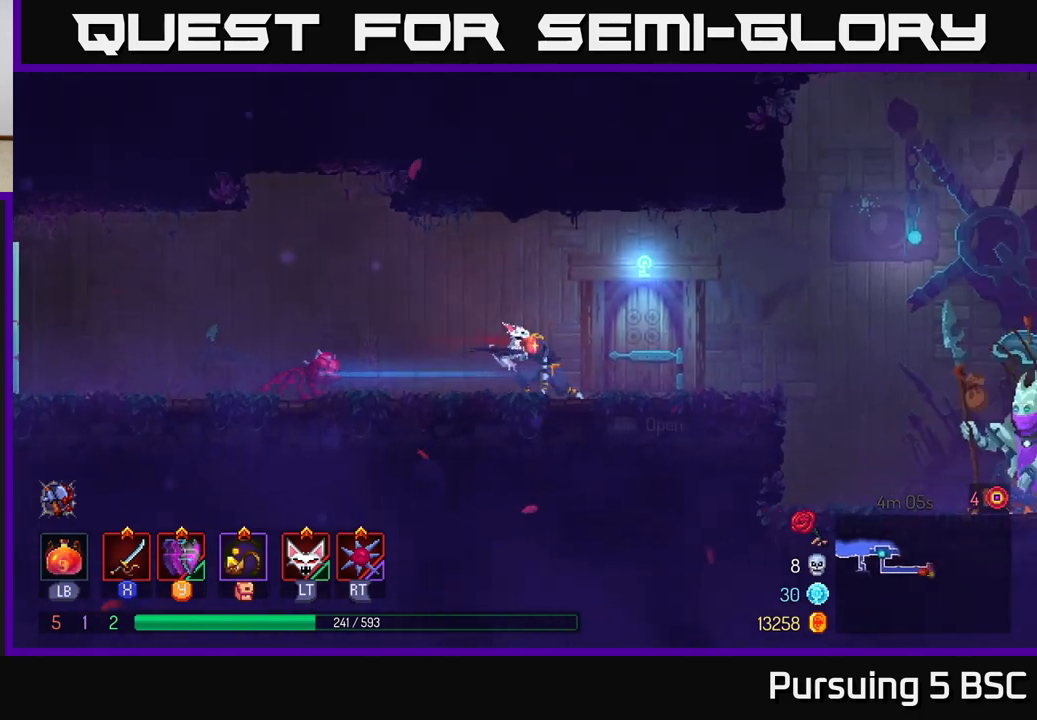
Gameplay with a controller (Xbox layout); each line is a JSON object with the inputs held at the frame after it. "events" lists button and stick changes between this image and that frame as [ms after this image, input, new state], when the widget could be followed in between.
{"buttons": [], "left_stick": "center", "right_stick": "center", "events": [[133, "R1", "down"], [217, "R1", "up"], [300, "left_stick", "center"]]}
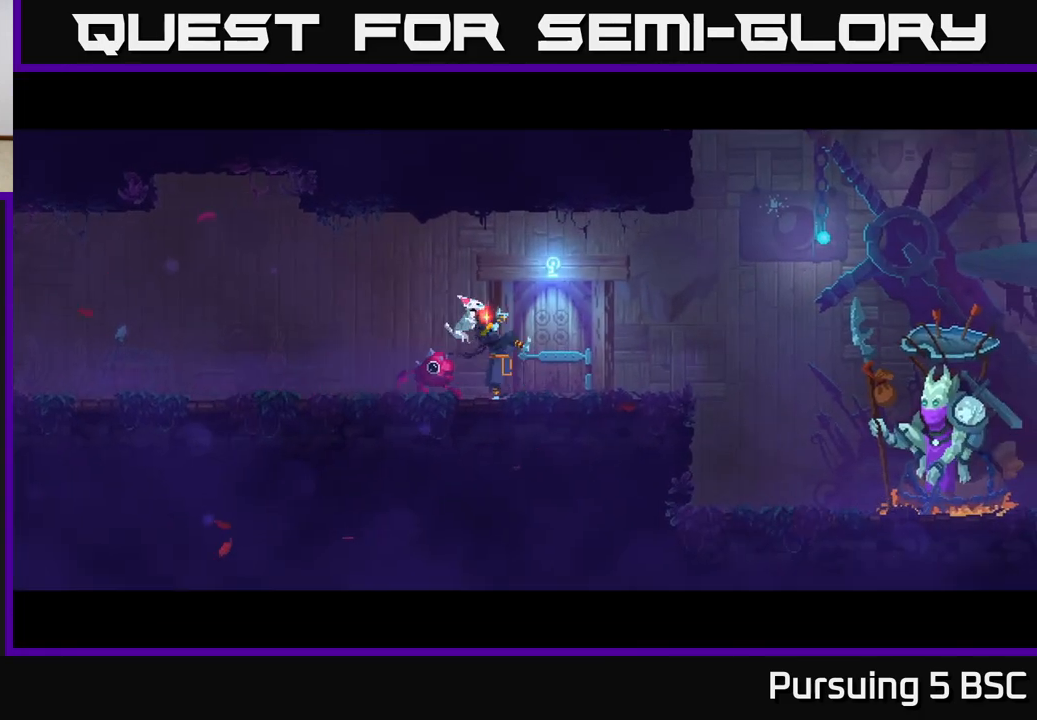
{"buttons": [], "left_stick": "center", "right_stick": "center", "events": []}
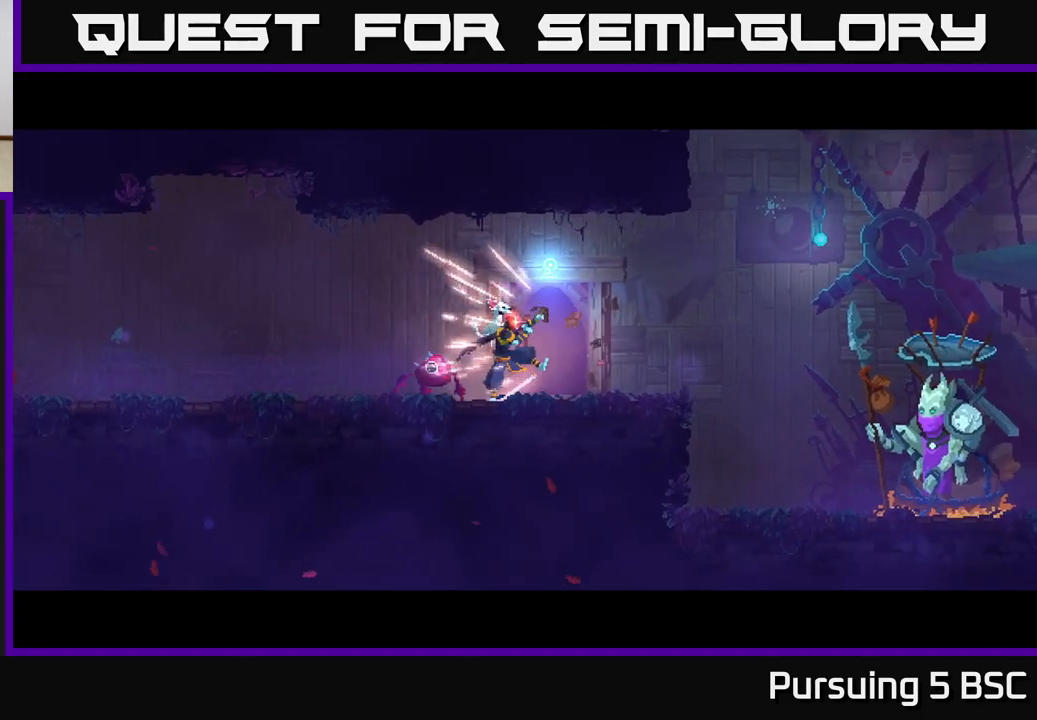
{"buttons": [], "left_stick": "center", "right_stick": "center", "events": []}
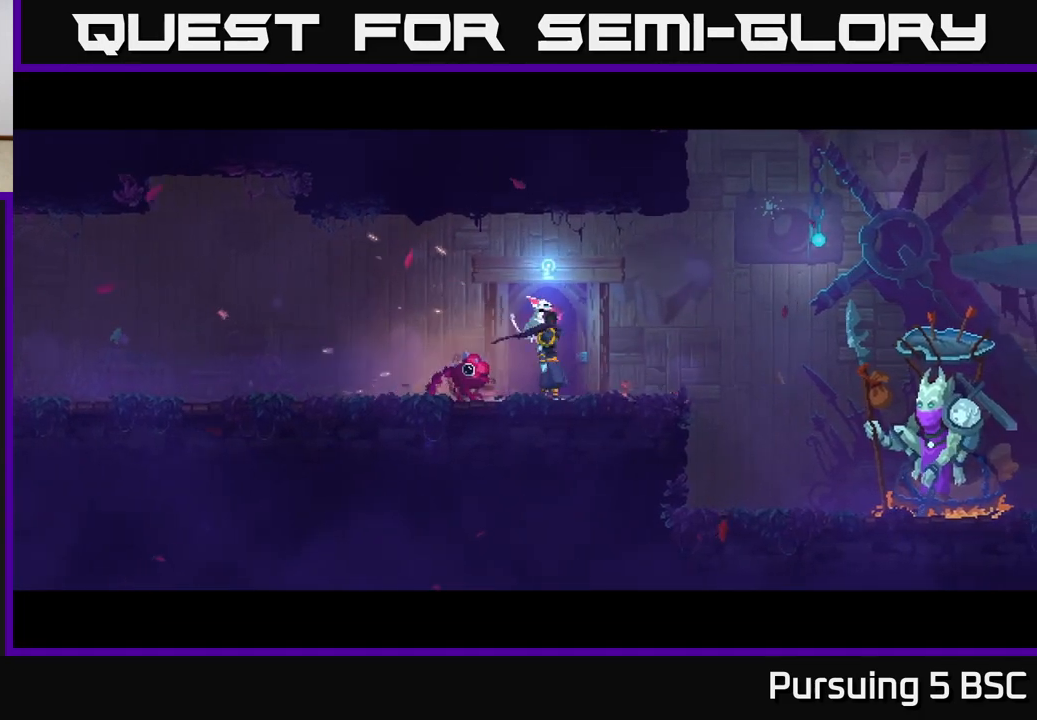
{"buttons": [], "left_stick": "center", "right_stick": "center", "events": []}
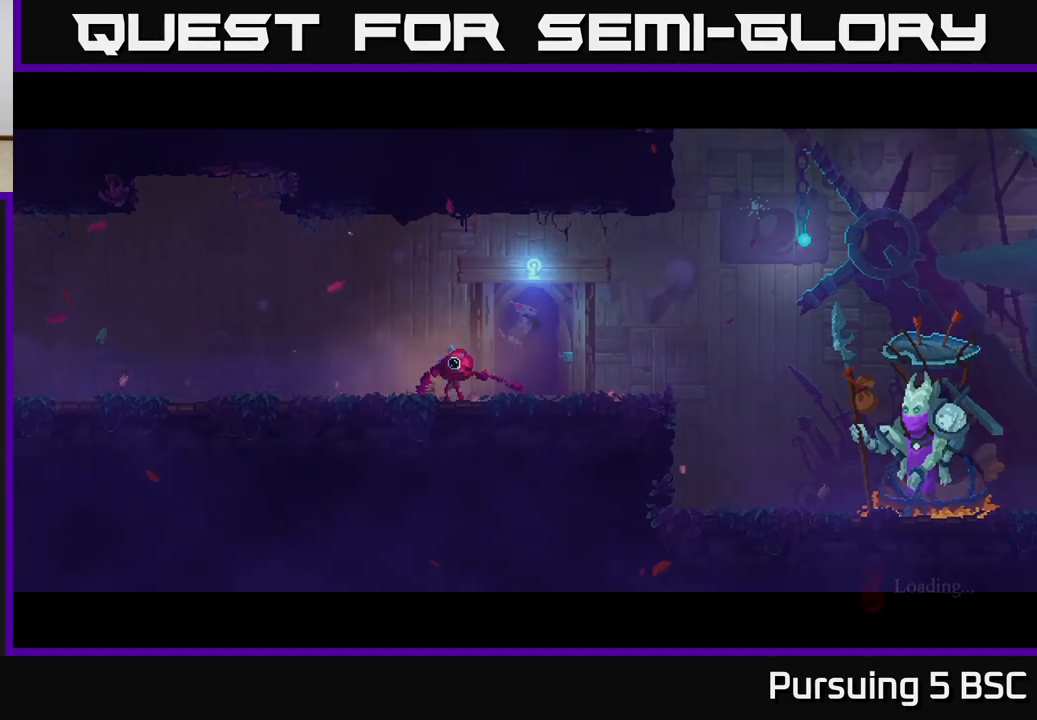
{"buttons": [], "left_stick": "center", "right_stick": "center", "events": []}
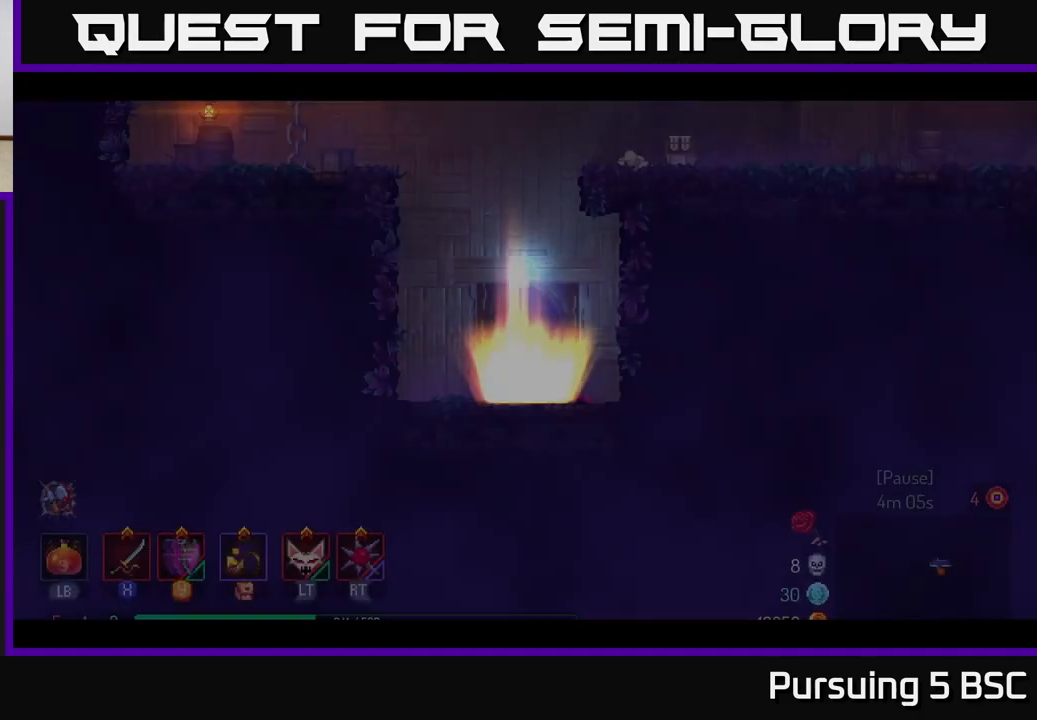
{"buttons": [], "left_stick": "left", "right_stick": "center", "events": [[133, "left_stick", "right"], [317, "left_stick", "center"], [467, "left_stick", "left"]]}
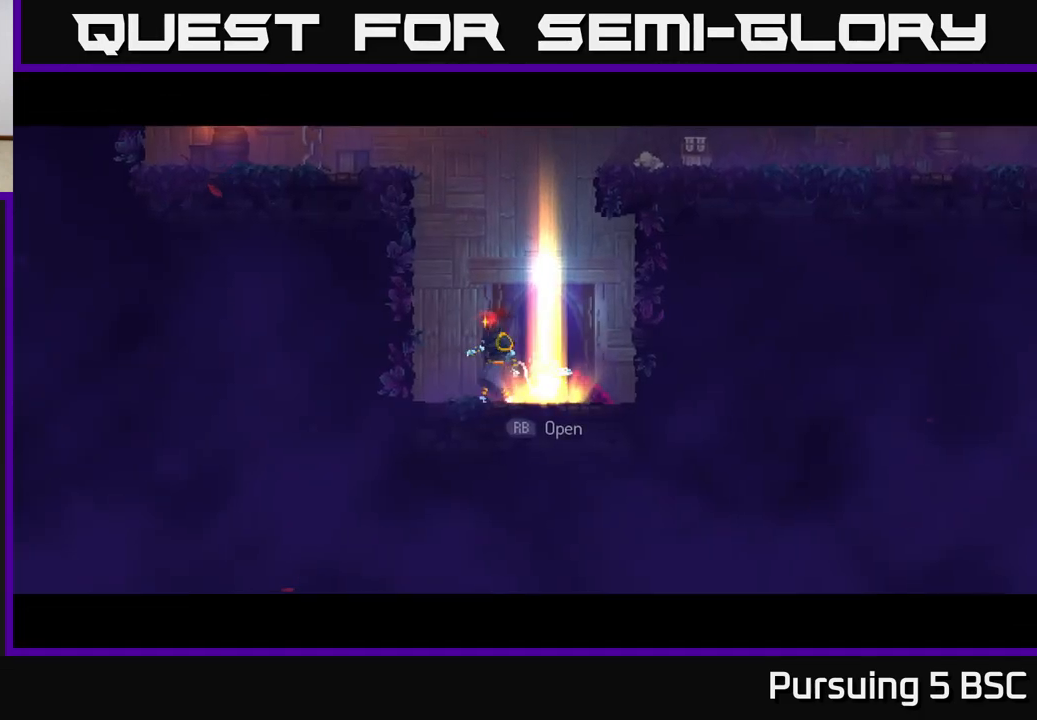
{"buttons": [], "left_stick": "left", "right_stick": "center", "events": [[67, "A", "down"], [150, "A", "up"], [217, "A", "down"], [317, "A", "up"]]}
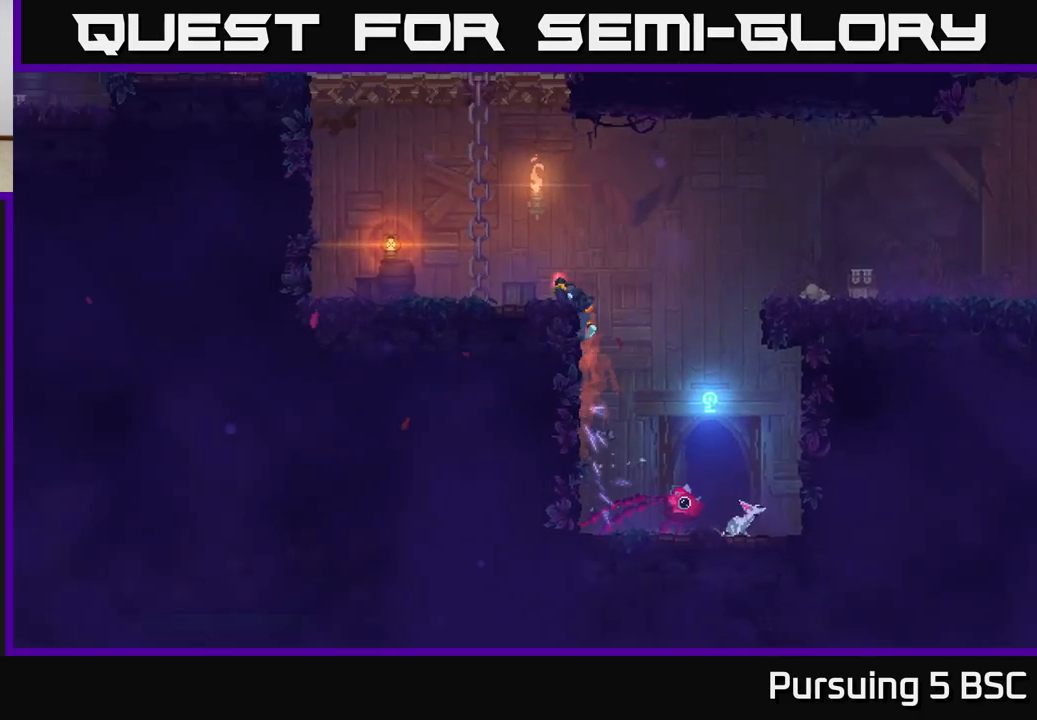
{"buttons": [], "left_stick": "right", "right_stick": "center", "events": [[150, "left_stick", "right"], [200, "A", "down"], [333, "A", "up"]]}
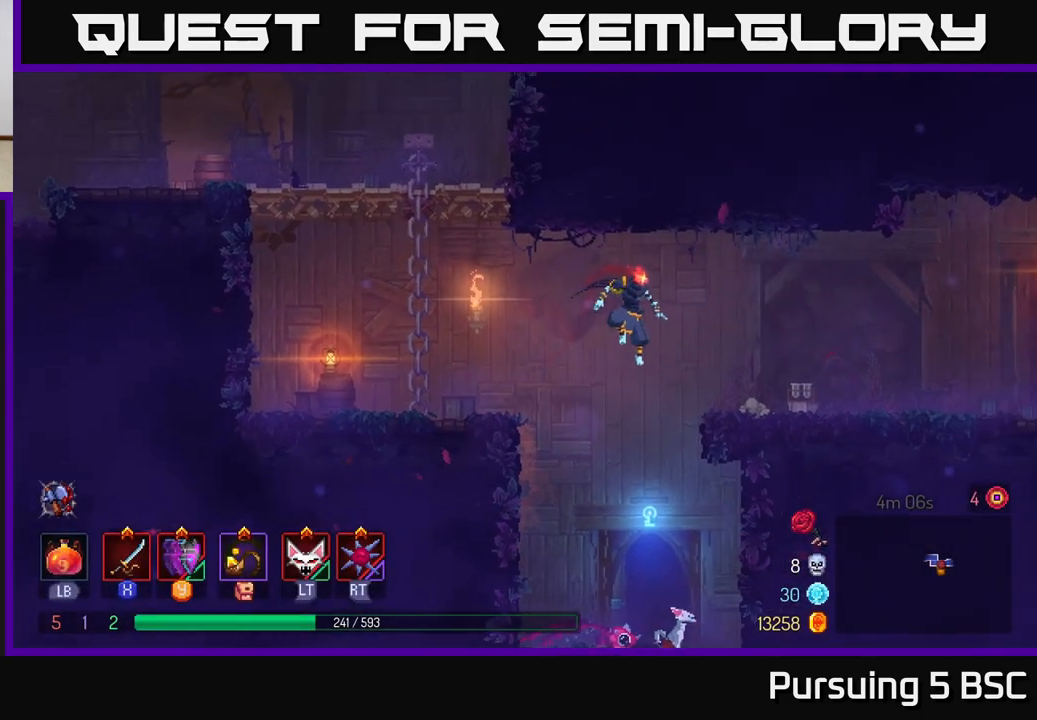
{"buttons": ["A"], "left_stick": "left", "right_stick": "center", "events": [[267, "left_stick", "left"], [333, "A", "down"]]}
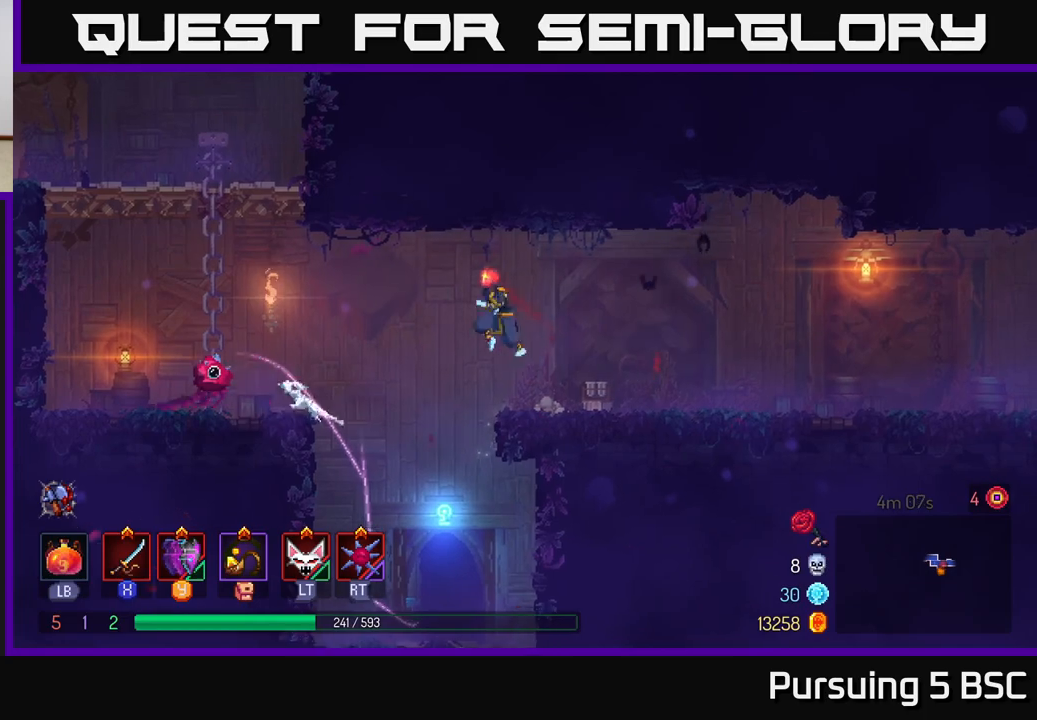
{"buttons": [], "left_stick": "left", "right_stick": "center", "events": [[17, "A", "up"]]}
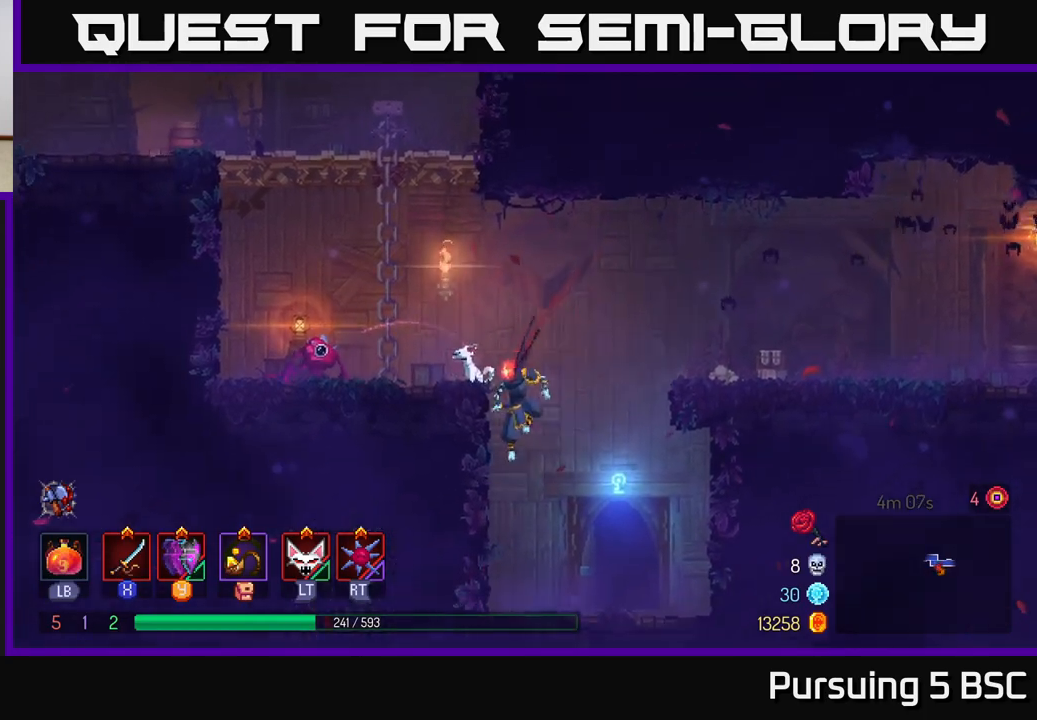
{"buttons": [], "left_stick": "left", "right_stick": "center", "events": [[200, "A", "down"], [333, "A", "up"]]}
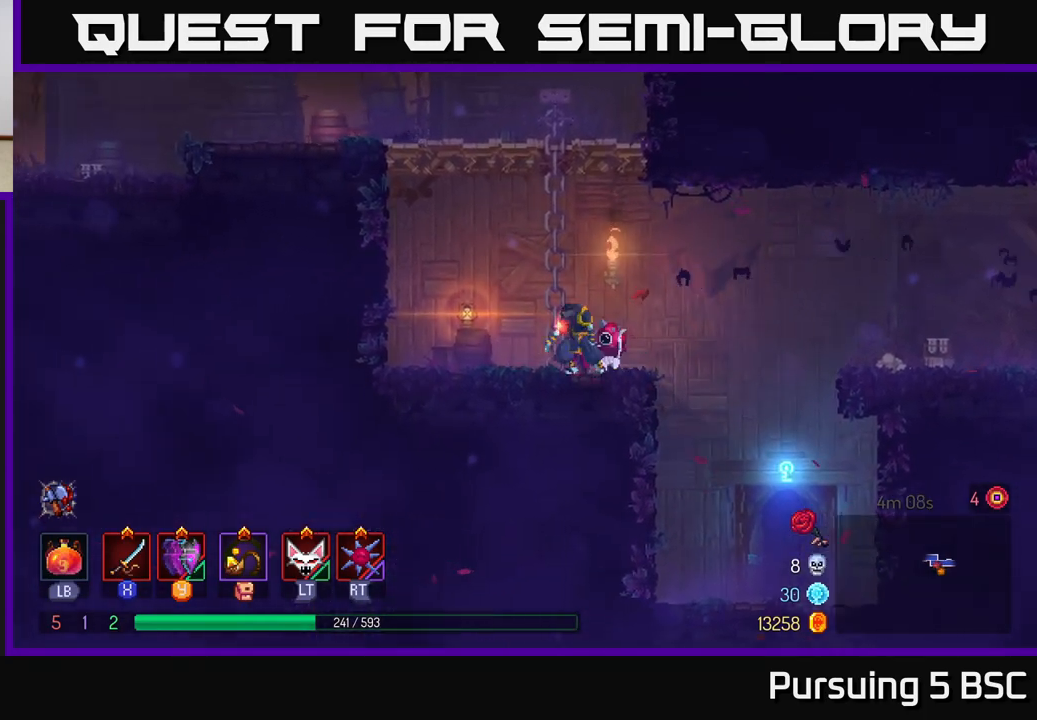
{"buttons": [], "left_stick": "left", "right_stick": "center", "events": [[67, "A", "down"], [200, "A", "up"], [283, "A", "down"], [483, "A", "up"]]}
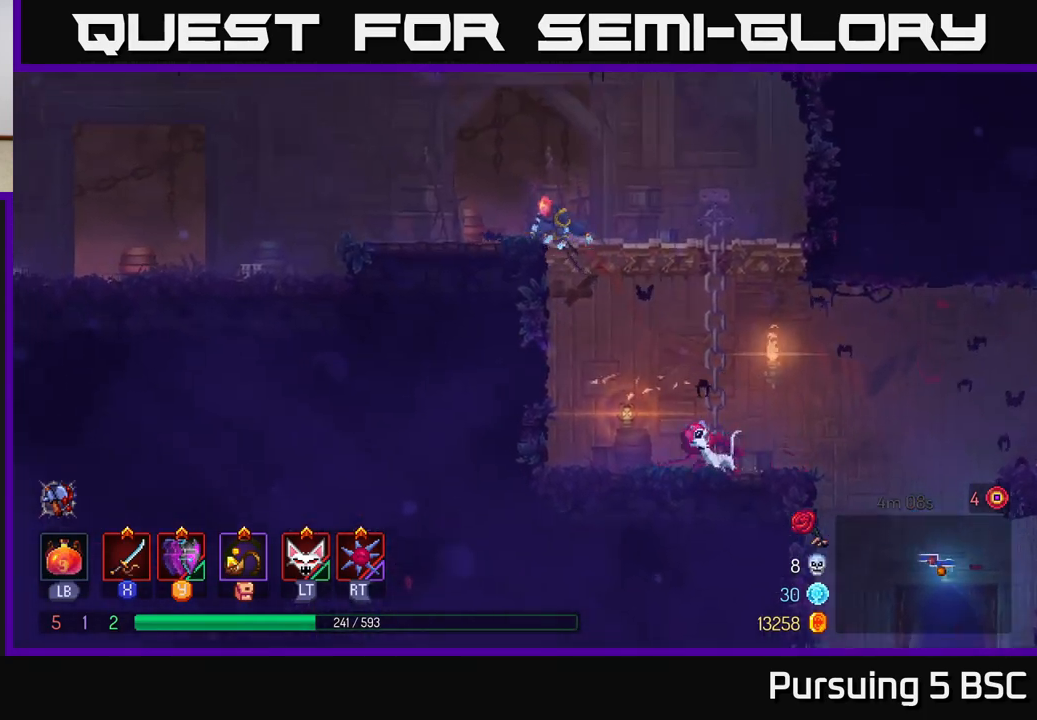
{"buttons": [], "left_stick": "left", "right_stick": "center", "events": [[133, "B", "down"], [300, "B", "up"]]}
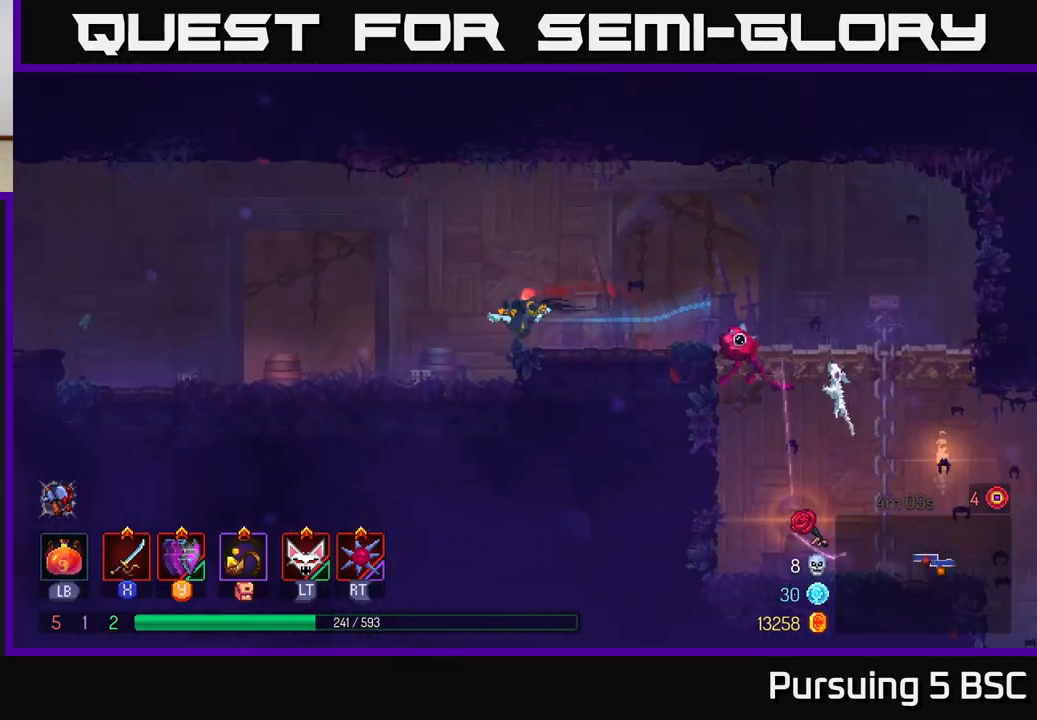
{"buttons": [], "left_stick": "left", "right_stick": "center", "events": [[67, "A", "down"], [233, "A", "up"]]}
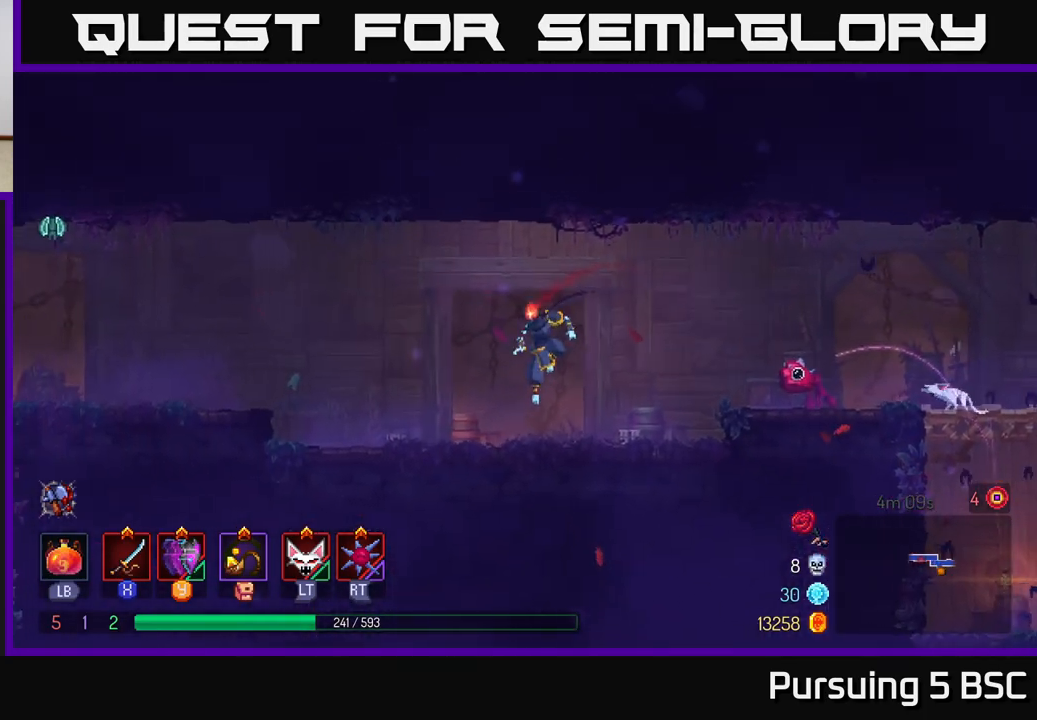
{"buttons": ["A"], "left_stick": "left", "right_stick": "center", "events": [[100, "B", "down"], [250, "B", "up"], [433, "A", "down"]]}
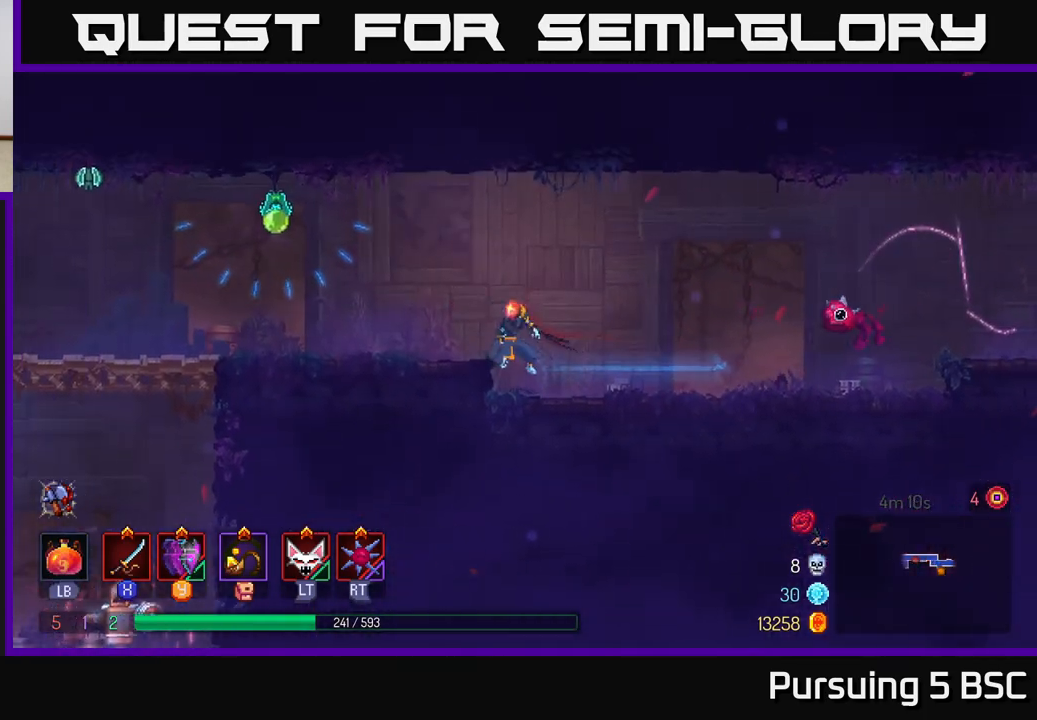
{"buttons": [], "left_stick": "left", "right_stick": "center", "events": [[67, "A", "up"], [217, "X", "down"], [283, "X", "up"]]}
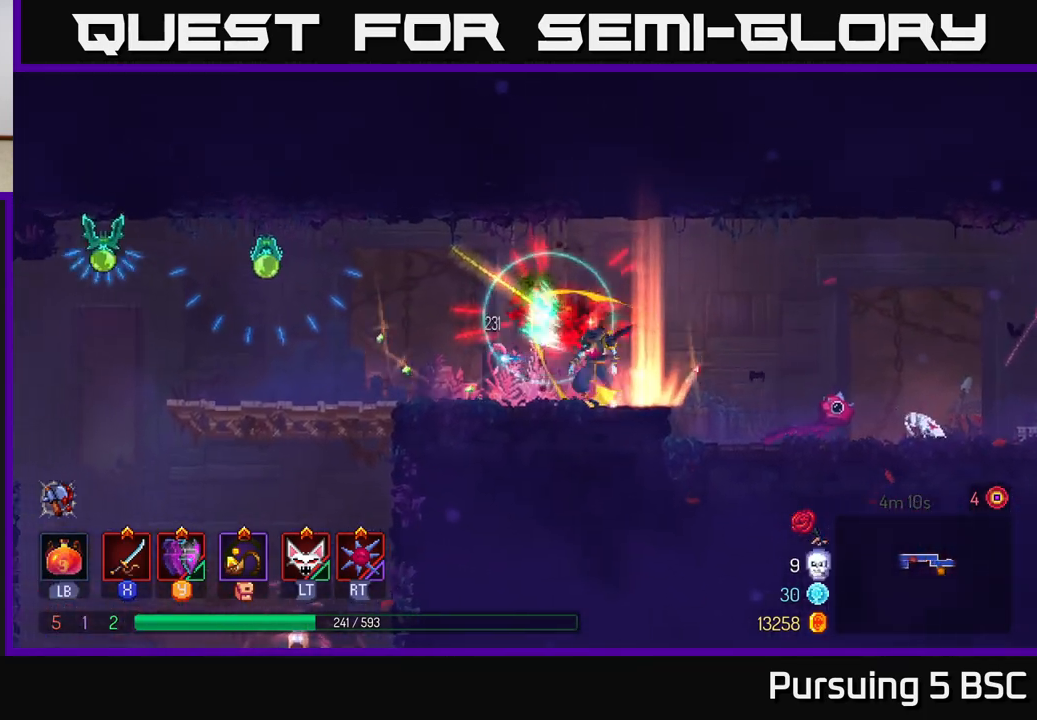
{"buttons": [], "left_stick": "left", "right_stick": "center", "events": [[350, "X", "down"], [433, "X", "up"]]}
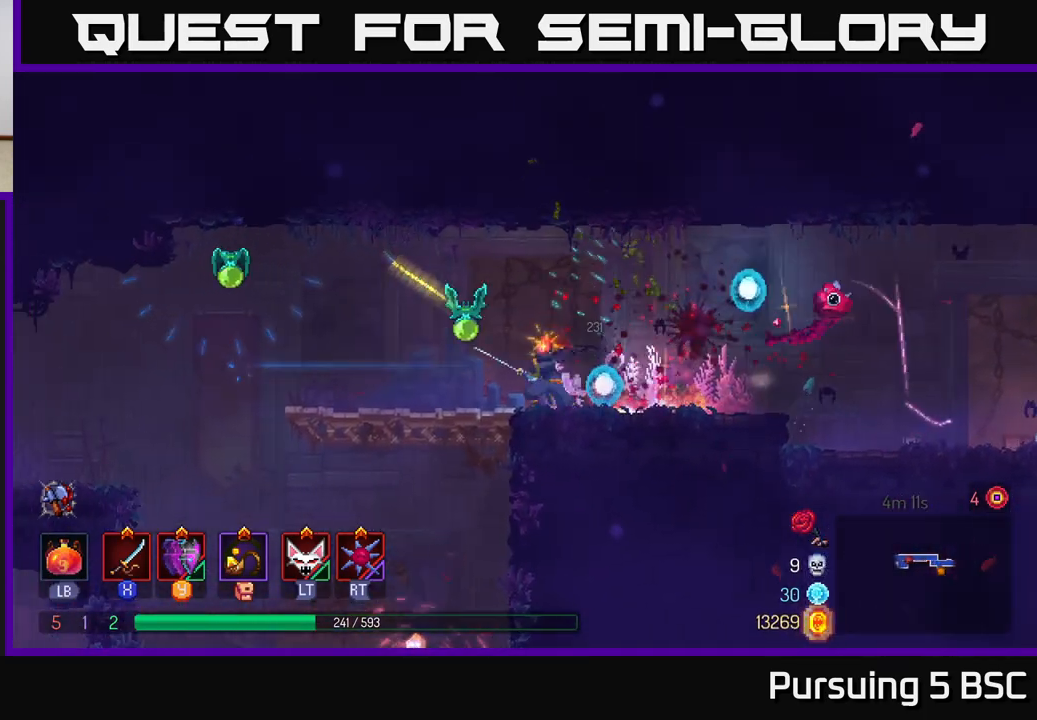
{"buttons": [], "left_stick": "left", "right_stick": "center", "events": [[67, "left_stick", "center"], [467, "left_stick", "left"]]}
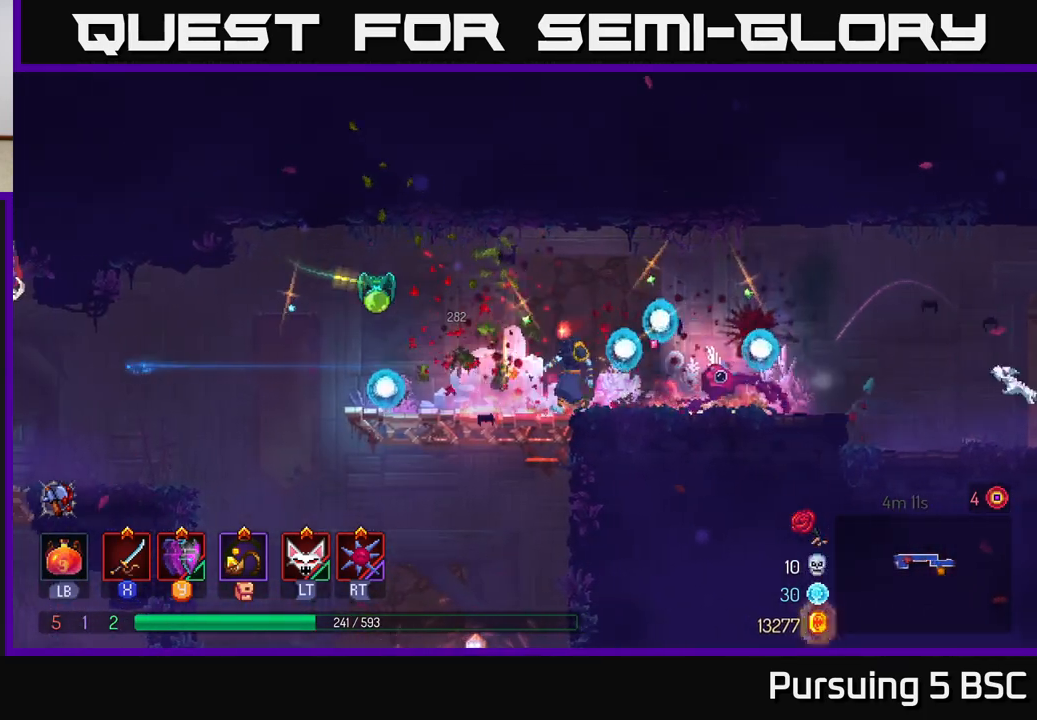
{"buttons": [], "left_stick": "left", "right_stick": "center", "events": [[133, "X", "down"], [200, "X", "up"], [200, "left_stick", "center"], [483, "left_stick", "left"]]}
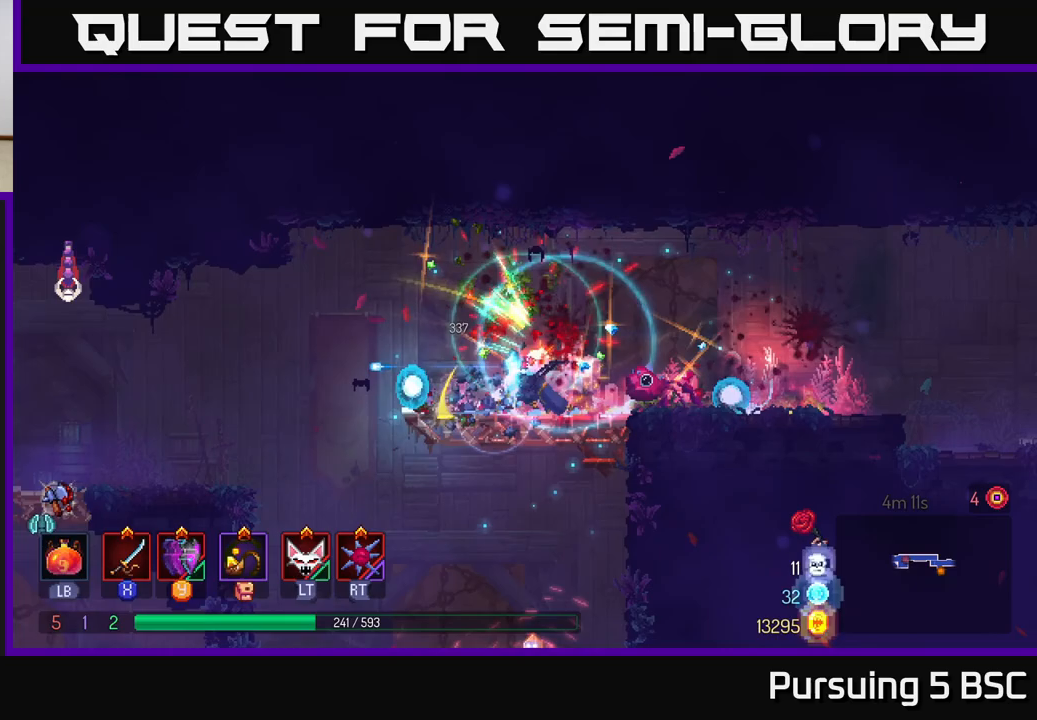
{"buttons": [], "left_stick": "left", "right_stick": "center", "events": [[300, "B", "down"], [383, "B", "up"]]}
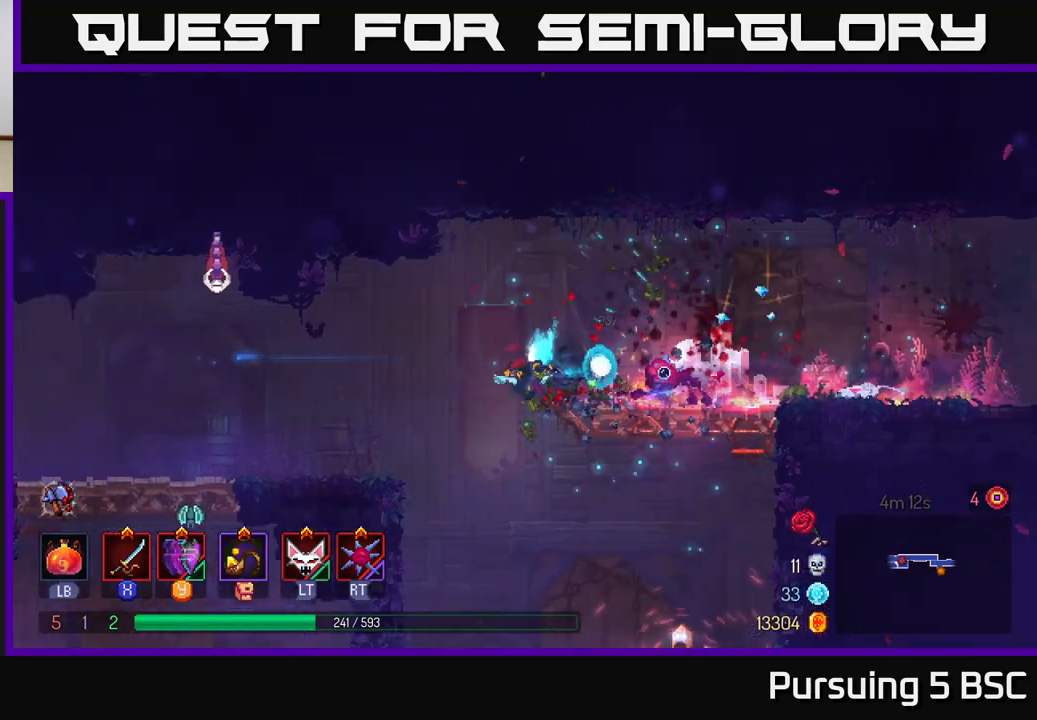
{"buttons": ["X"], "left_stick": "left", "right_stick": "center", "events": [[67, "A", "down"], [167, "A", "up"], [367, "A", "down"], [467, "A", "up"], [467, "X", "down"]]}
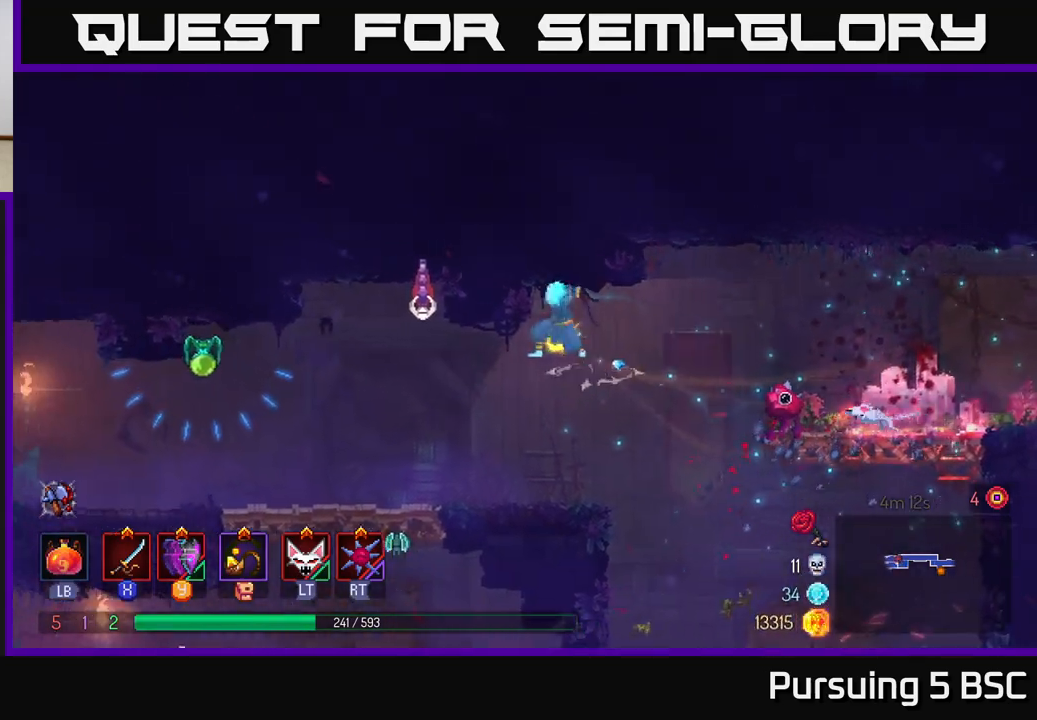
{"buttons": ["X"], "left_stick": "left", "right_stick": "center", "events": [[83, "X", "up"], [417, "X", "down"]]}
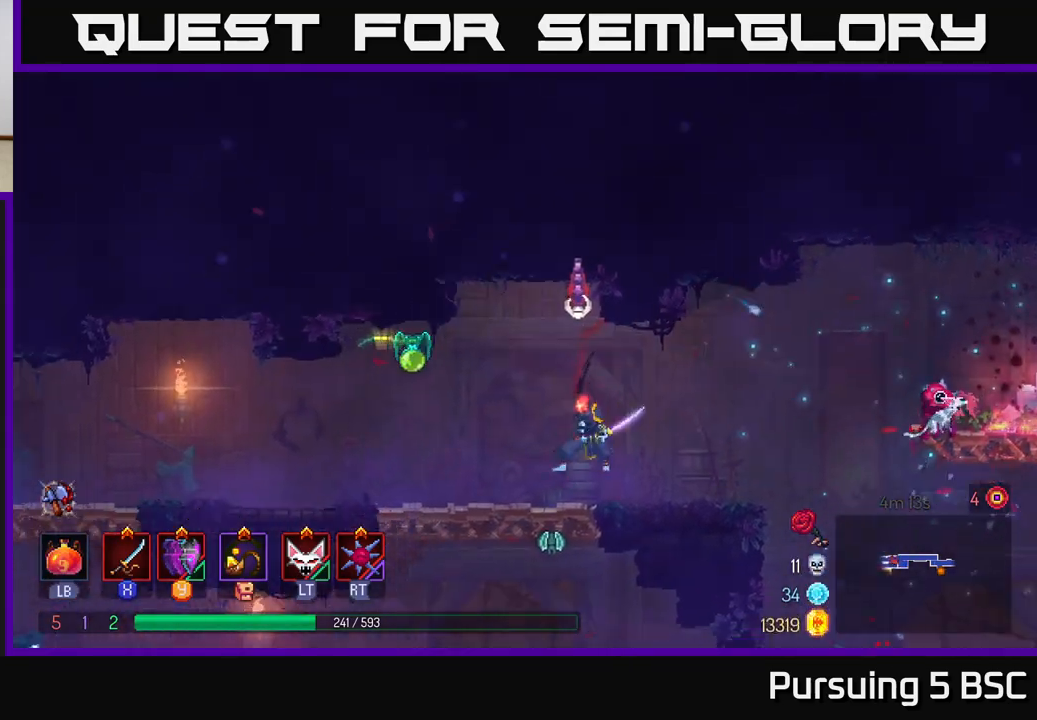
{"buttons": [], "left_stick": "center", "right_stick": "center", "events": [[33, "X", "up"], [117, "left_stick", "center"], [250, "X", "down"], [367, "X", "up"]]}
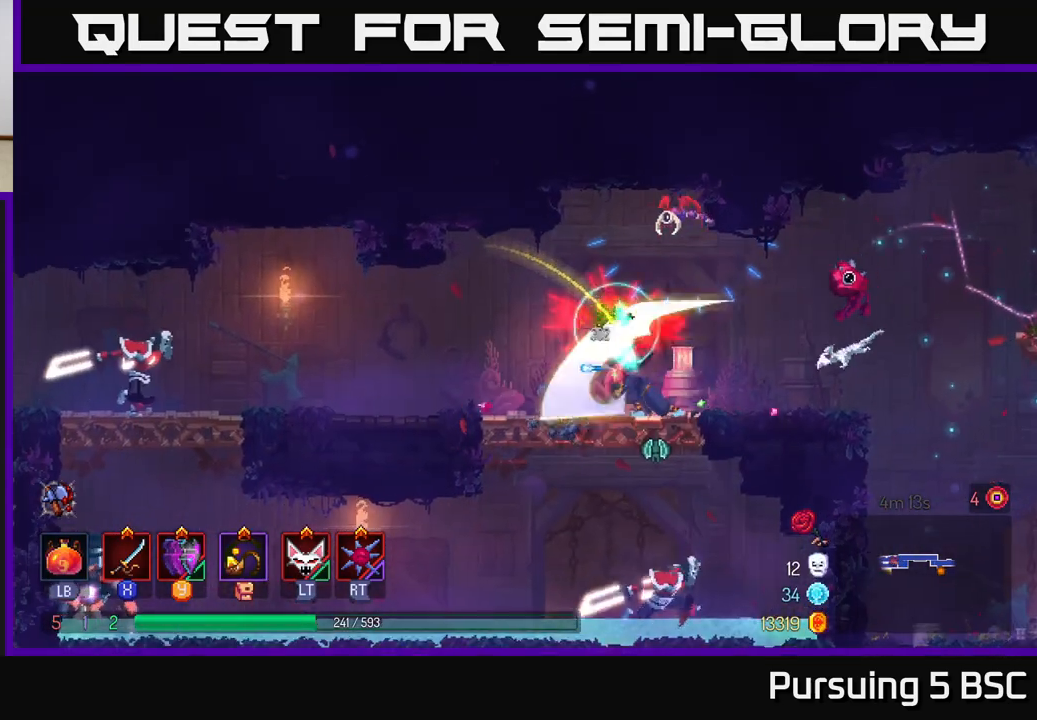
{"buttons": [], "left_stick": "right", "right_stick": "center", "events": [[367, "left_stick", "right"], [400, "X", "down"], [467, "X", "up"]]}
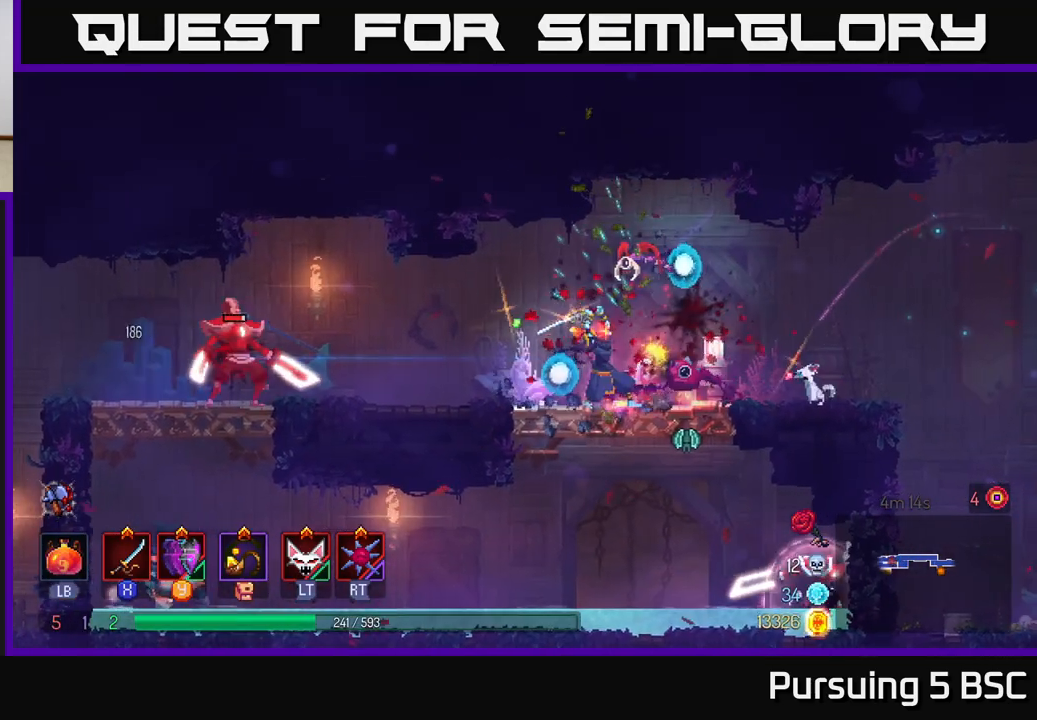
{"buttons": [], "left_stick": "left", "right_stick": "center", "events": [[83, "left_stick", "left"], [350, "B", "down"], [483, "B", "up"]]}
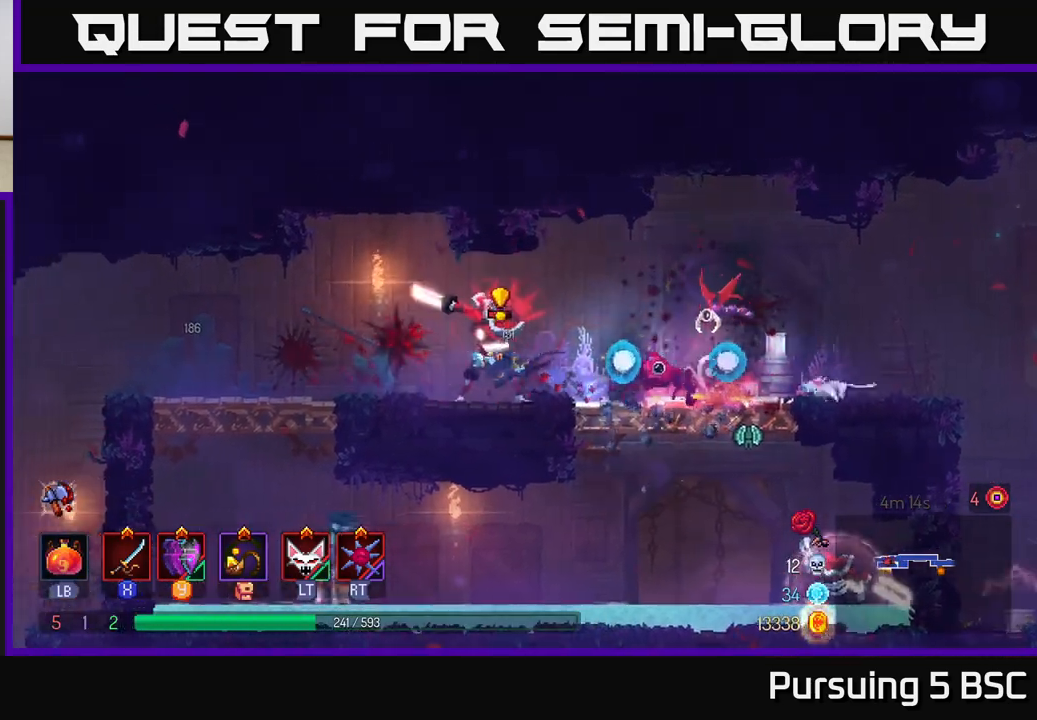
{"buttons": ["X"], "left_stick": "center", "right_stick": "center", "events": [[150, "left_stick", "right"], [167, "X", "down"], [417, "left_stick", "center"]]}
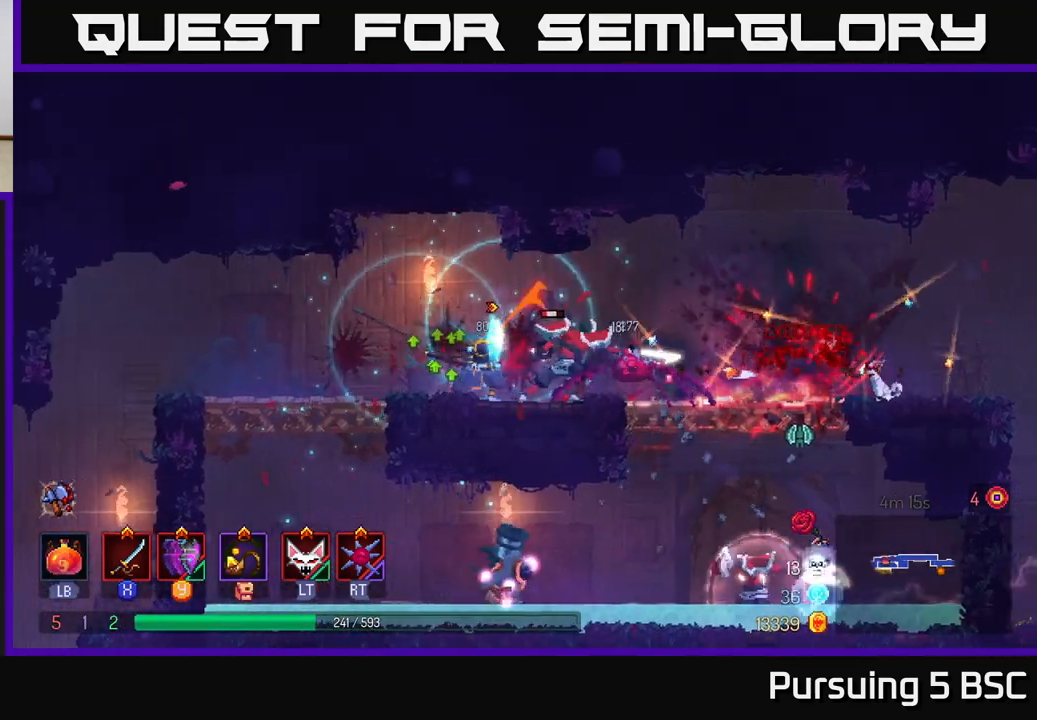
{"buttons": ["X"], "left_stick": "right", "right_stick": "center", "events": [[217, "left_stick", "right"]]}
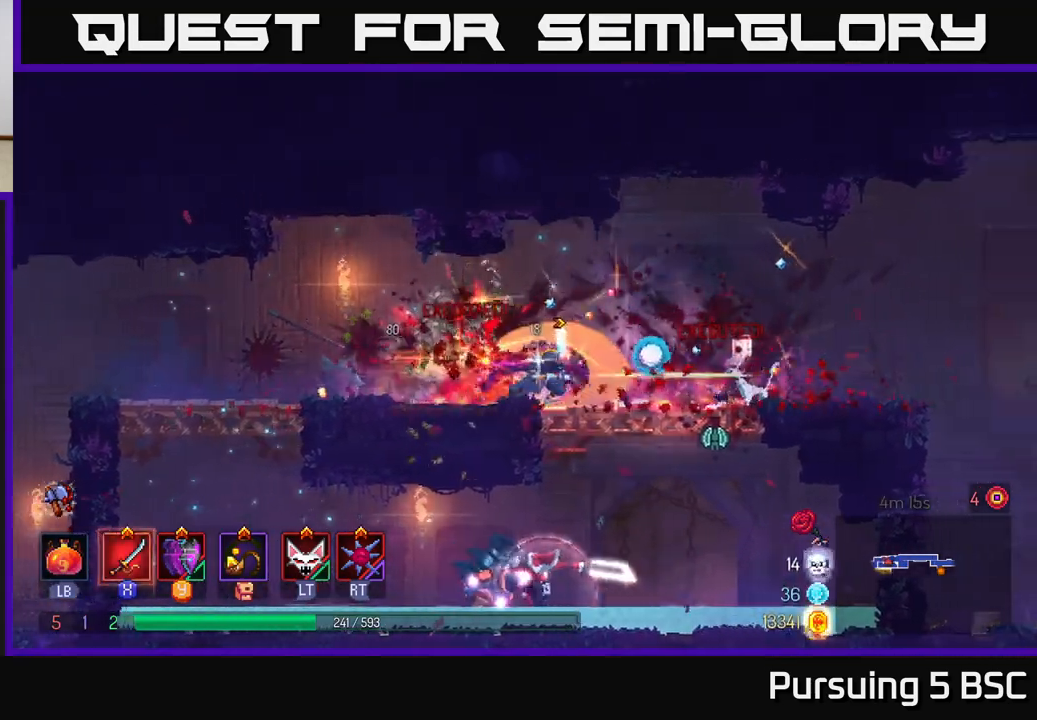
{"buttons": ["A"], "left_stick": "down", "right_stick": "center", "events": [[150, "X", "up"], [150, "left_stick", "center"], [333, "left_stick", "down"], [467, "A", "down"]]}
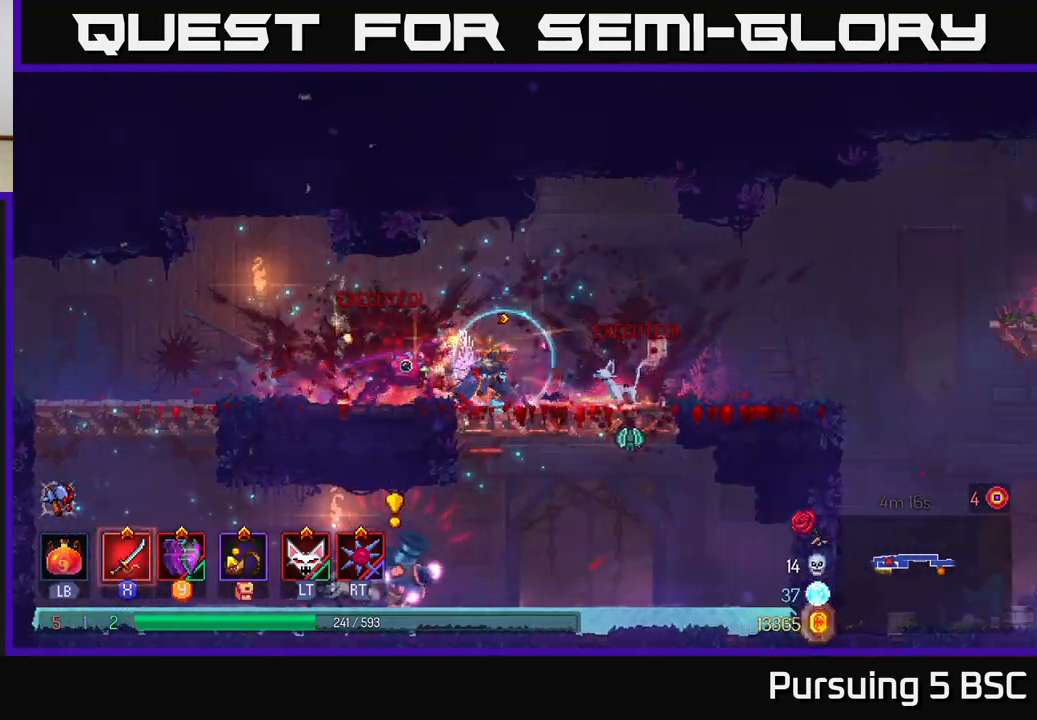
{"buttons": [], "left_stick": "left", "right_stick": "center", "events": [[17, "A", "up"], [83, "A", "down"], [150, "A", "up"], [200, "A", "down"], [300, "A", "up"], [367, "A", "down"], [450, "A", "up"], [483, "left_stick", "left"]]}